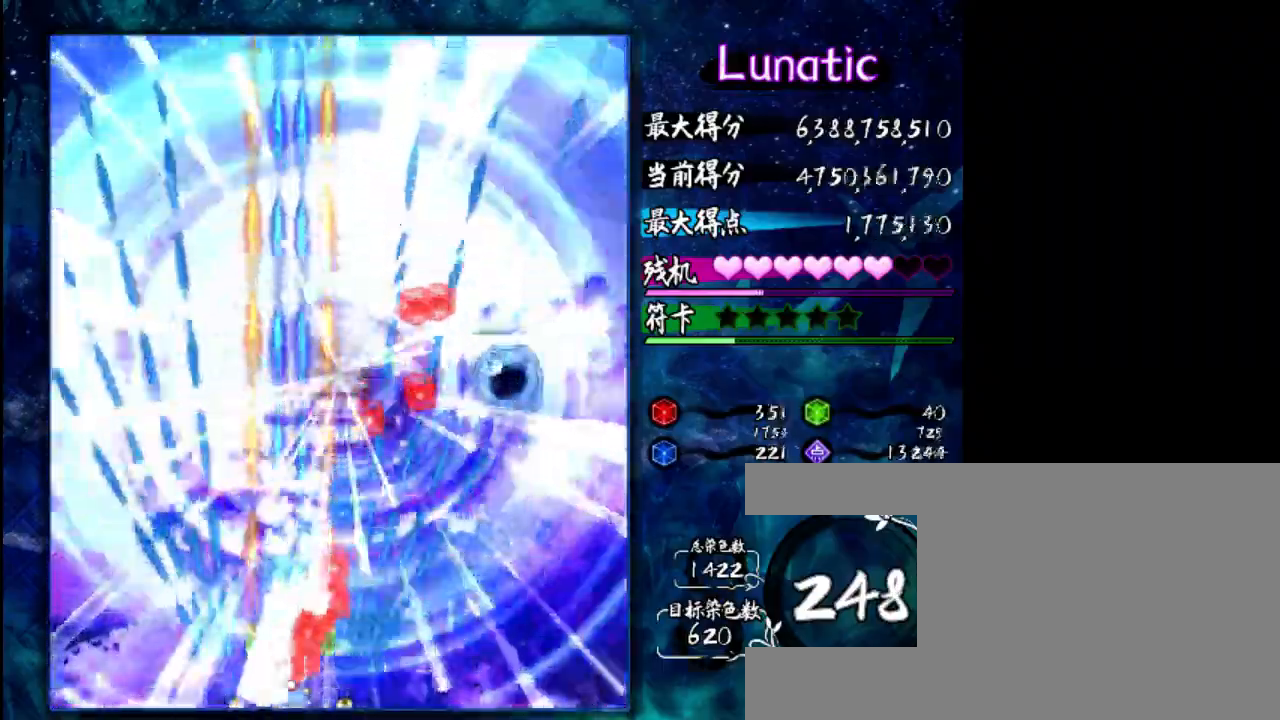
Gameplay with keyboard; each line is a JSON object with the keys held at the frame after it. "events" lists presses ("down") and releases ("up") of "c", "down", "left", "right", "shift", "up", "x" and "z" between this image and that frame as [ms after this image, input, new state], when the widget could be followed in between. No other keys are recorded. Mouse input is not recorded.
{"keys": ["shift", "z"], "events": []}
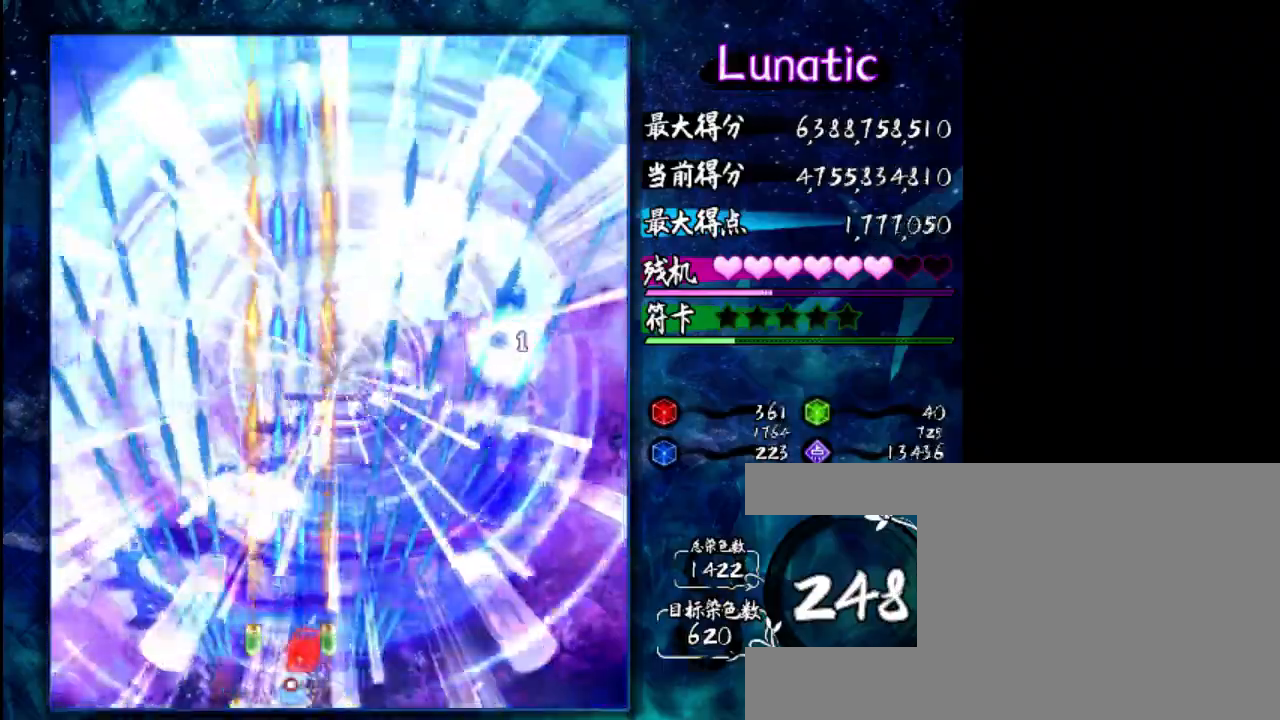
{"keys": ["shift", "z"], "events": []}
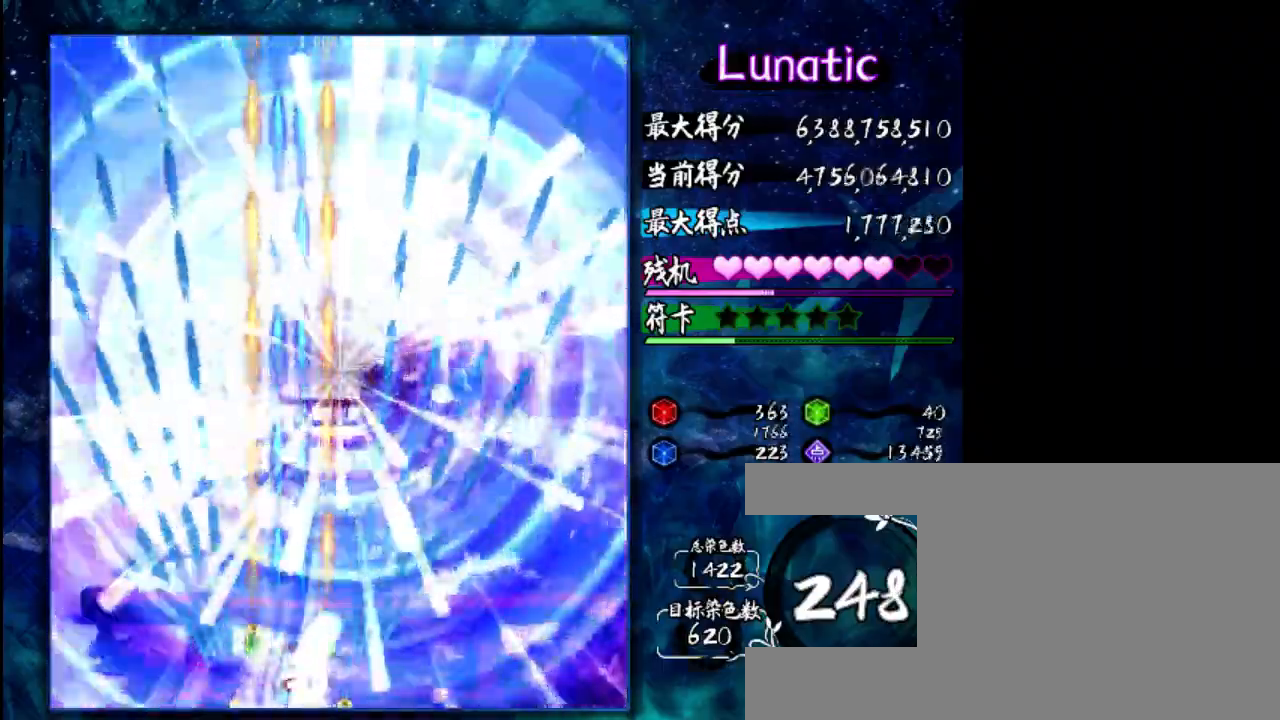
{"keys": ["right", "shift", "z"], "events": [[433, "right", "down"]]}
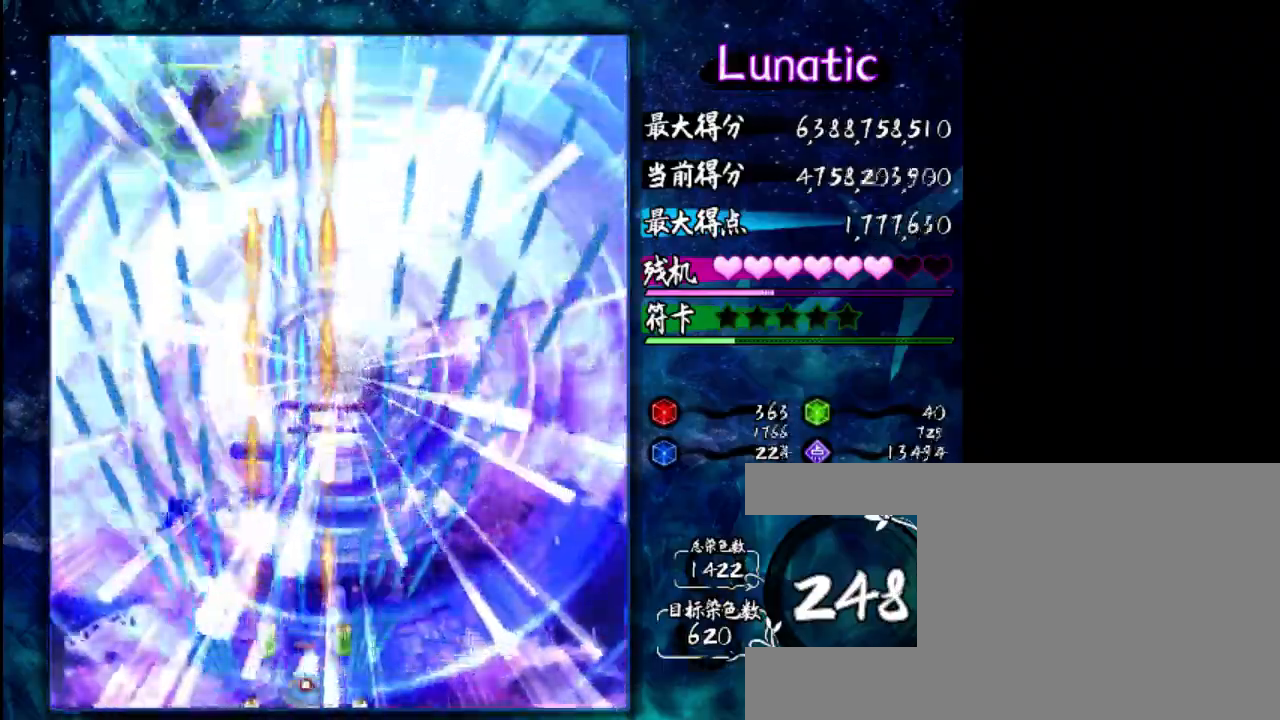
{"keys": ["shift", "z"], "events": [[233, "right", "up"]]}
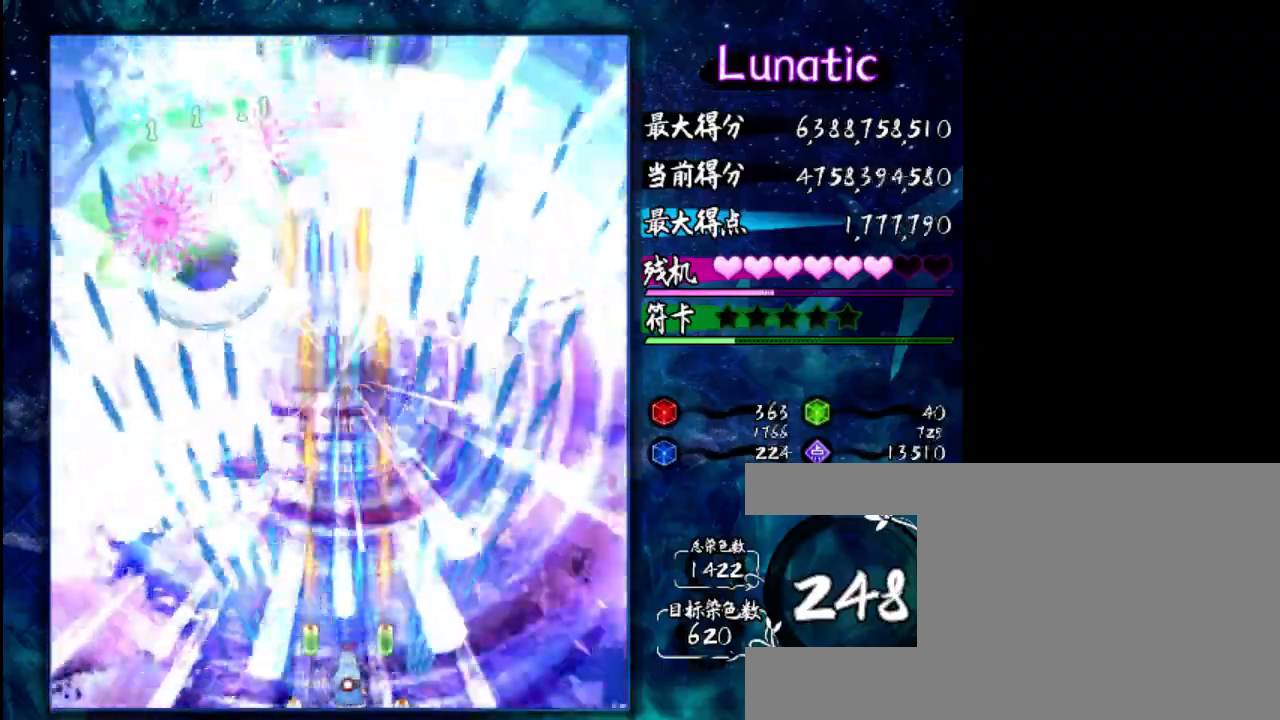
{"keys": ["right", "shift", "z"], "events": [[417, "right", "down"]]}
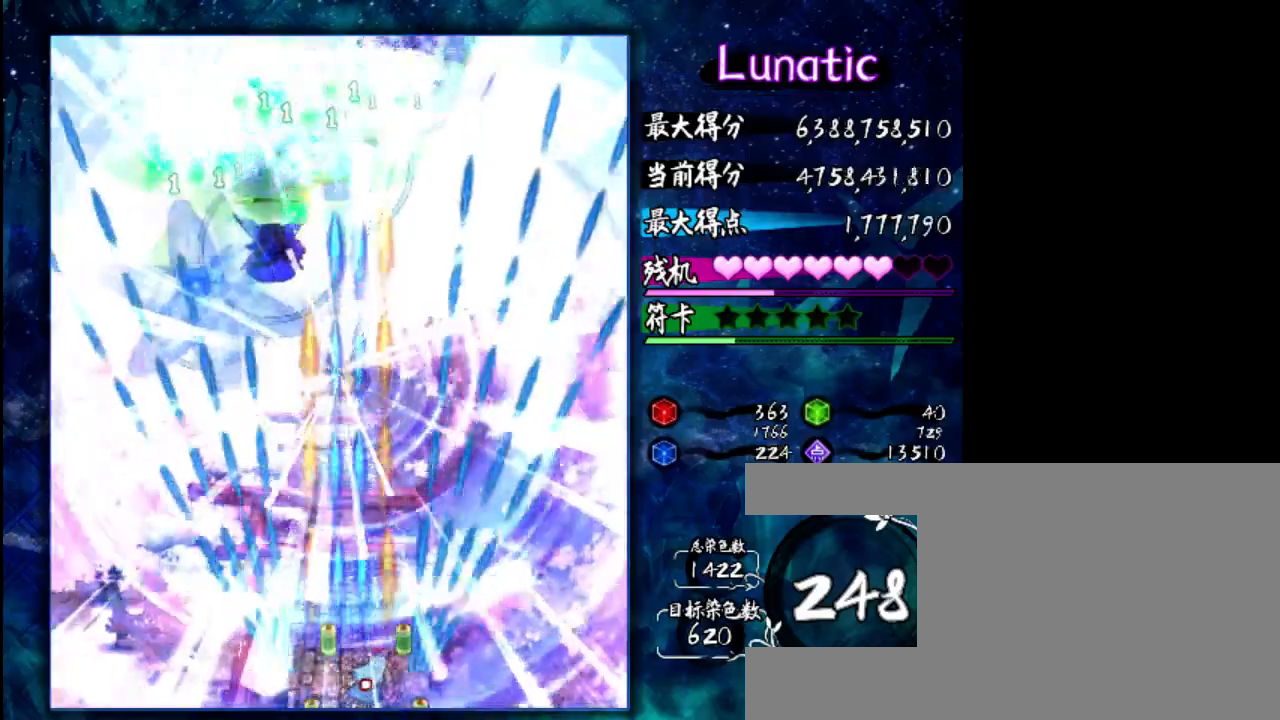
{"keys": ["shift", "z"], "events": [[83, "right", "up"]]}
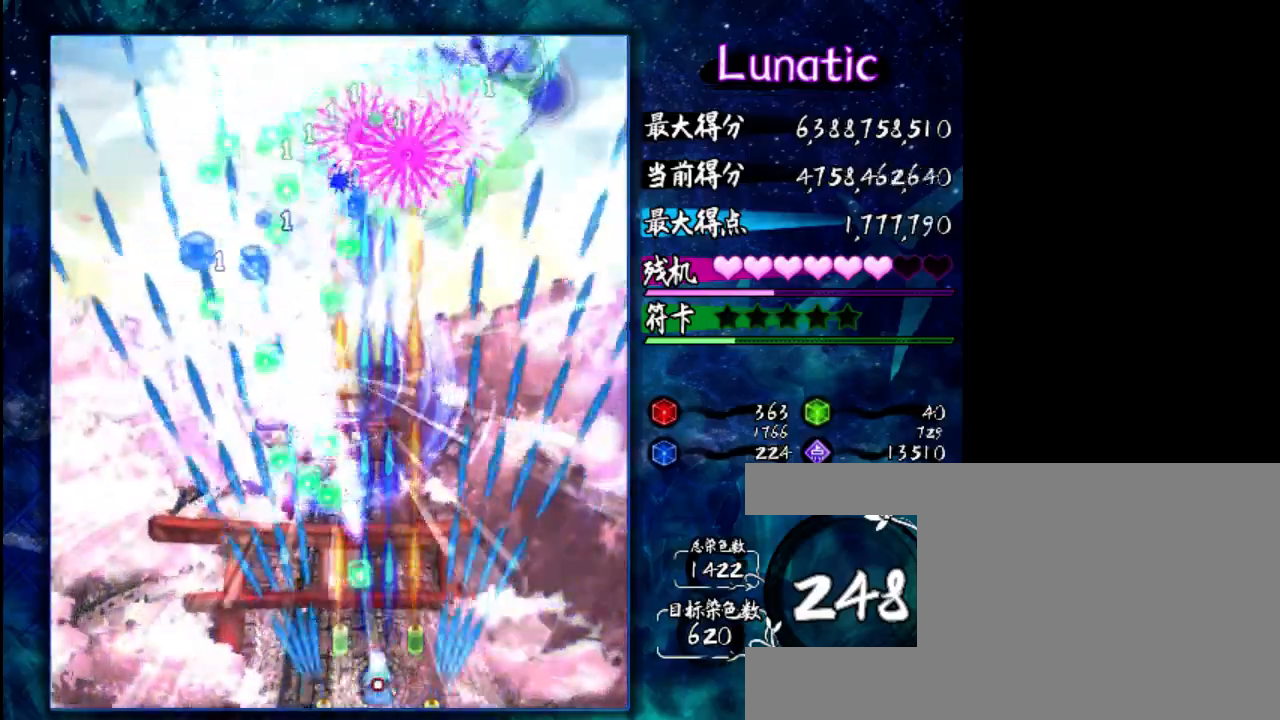
{"keys": ["shift", "z"], "events": [[350, "right", "down"], [417, "right", "up"]]}
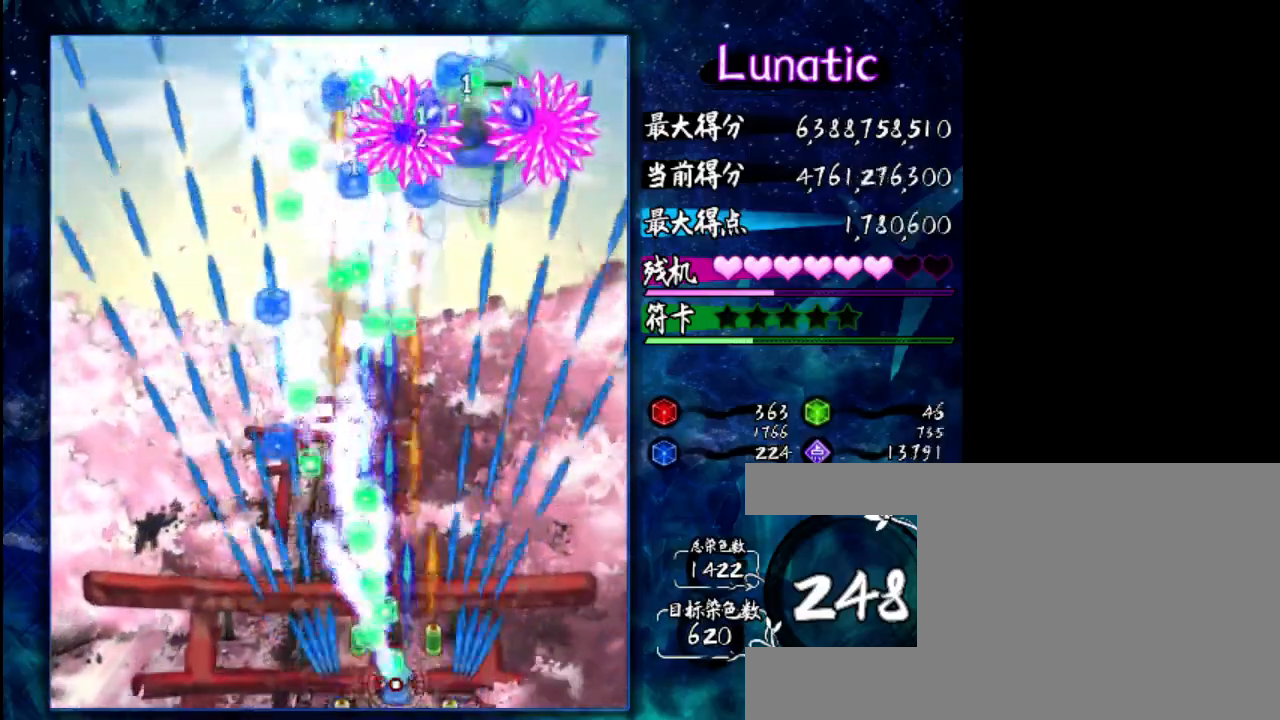
{"keys": ["down", "shift", "z"], "events": [[183, "right", "down"], [283, "right", "up"], [450, "down", "down"]]}
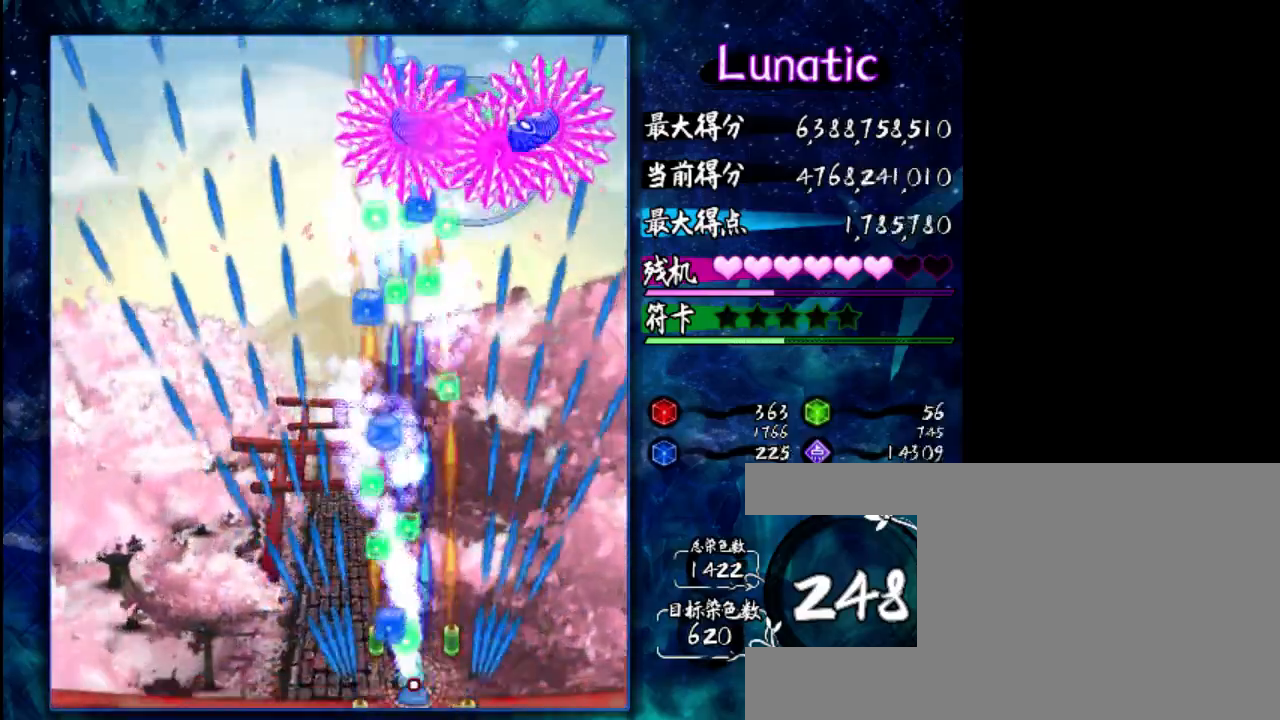
{"keys": ["down", "shift", "z"], "events": [[300, "down", "up"], [500, "down", "down"]]}
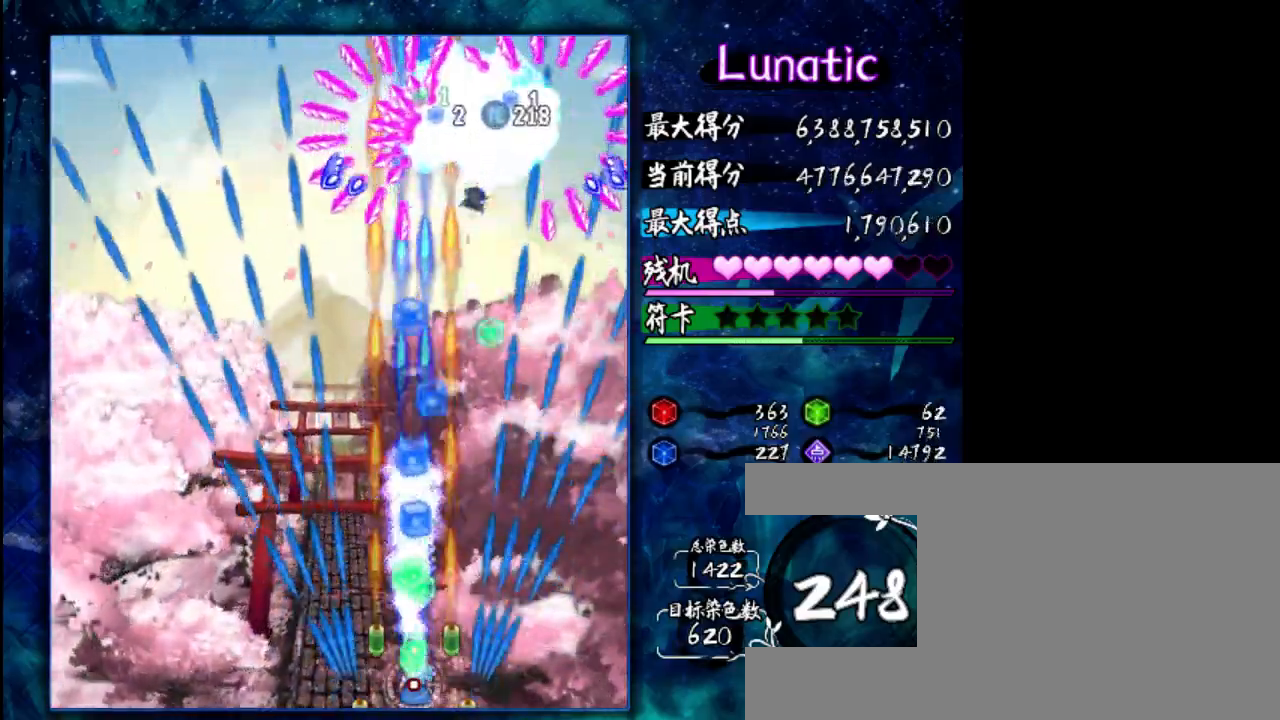
{"keys": ["down", "shift", "z"], "events": []}
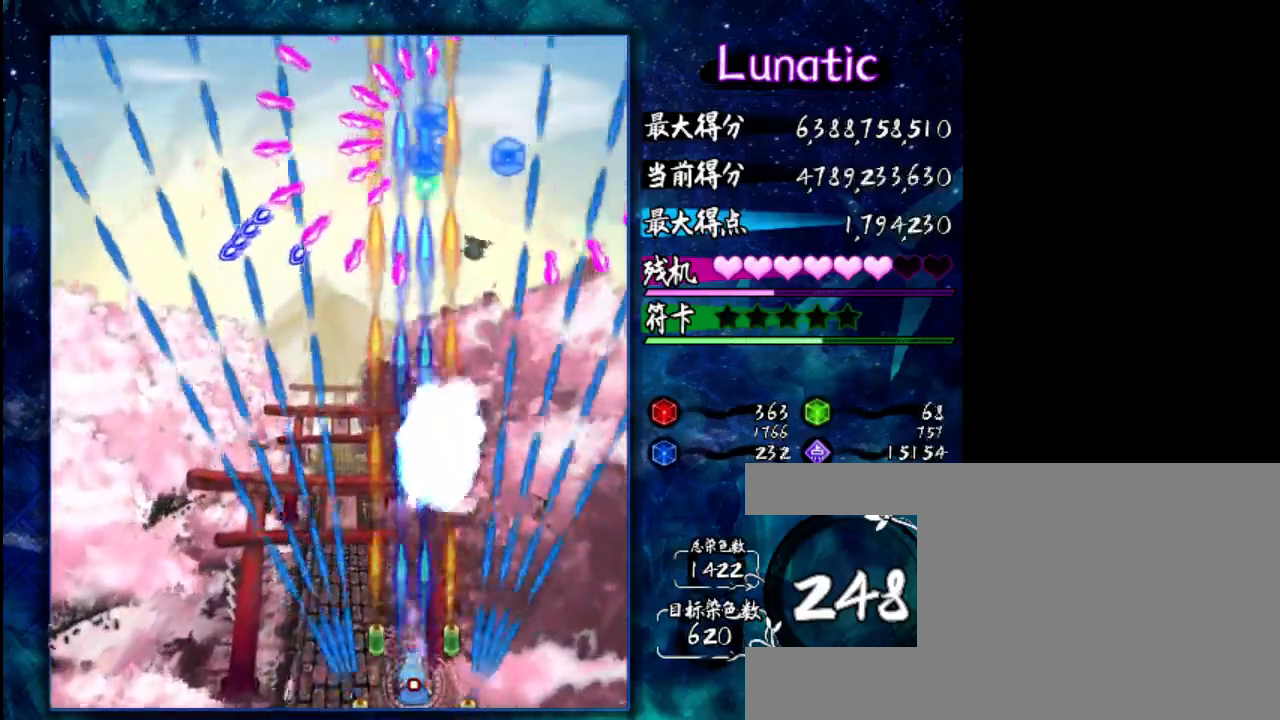
{"keys": ["shift", "z"], "events": [[67, "down", "up"]]}
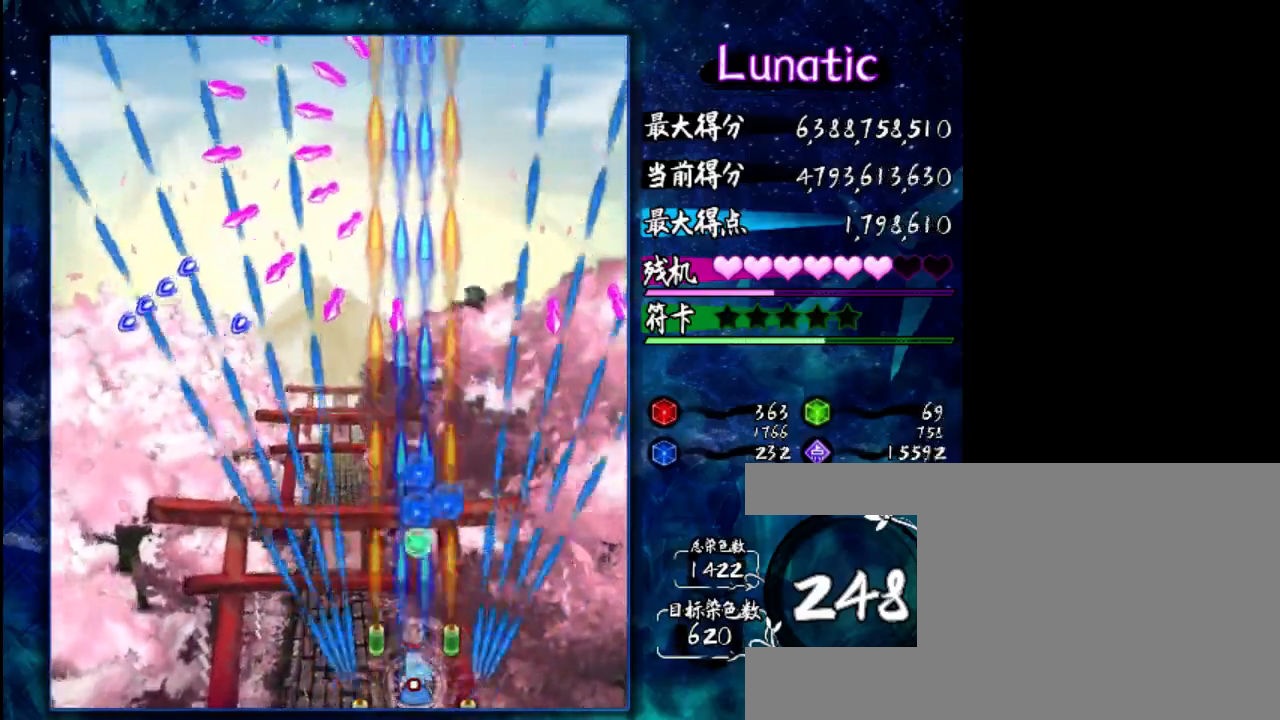
{"keys": ["down", "shift", "z"], "events": [[417, "down", "down"]]}
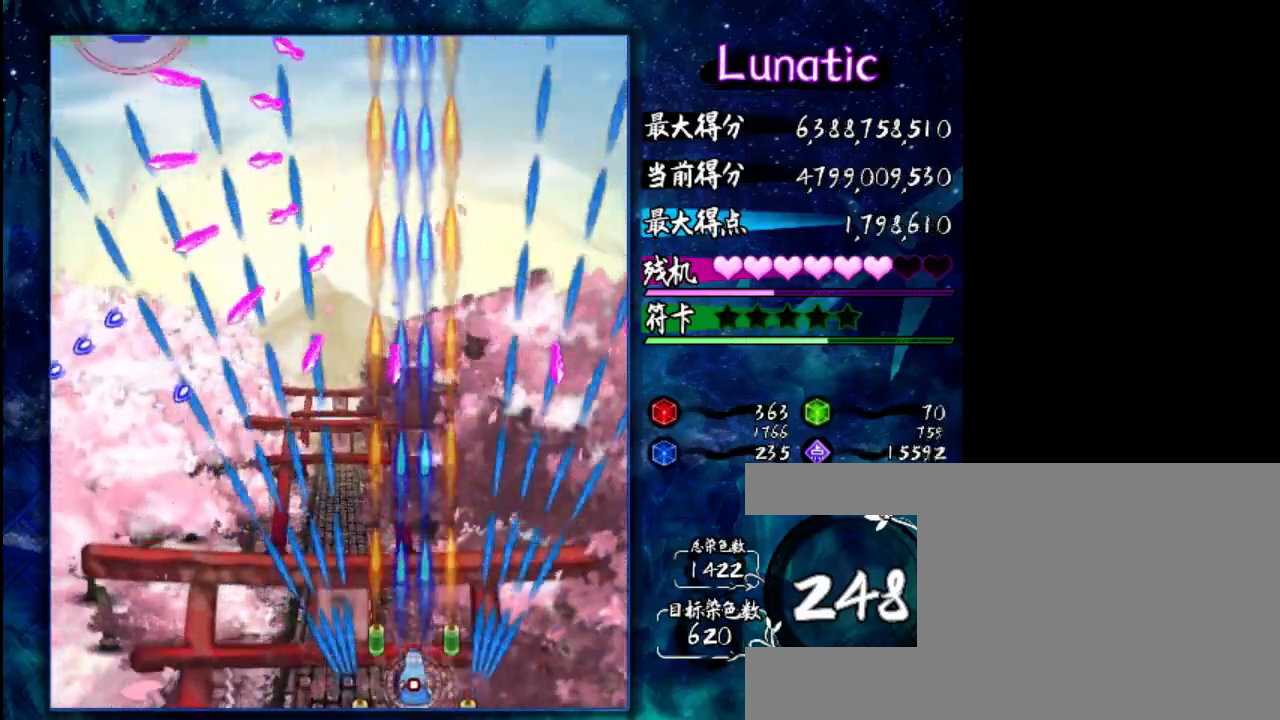
{"keys": ["down", "shift", "z"], "events": []}
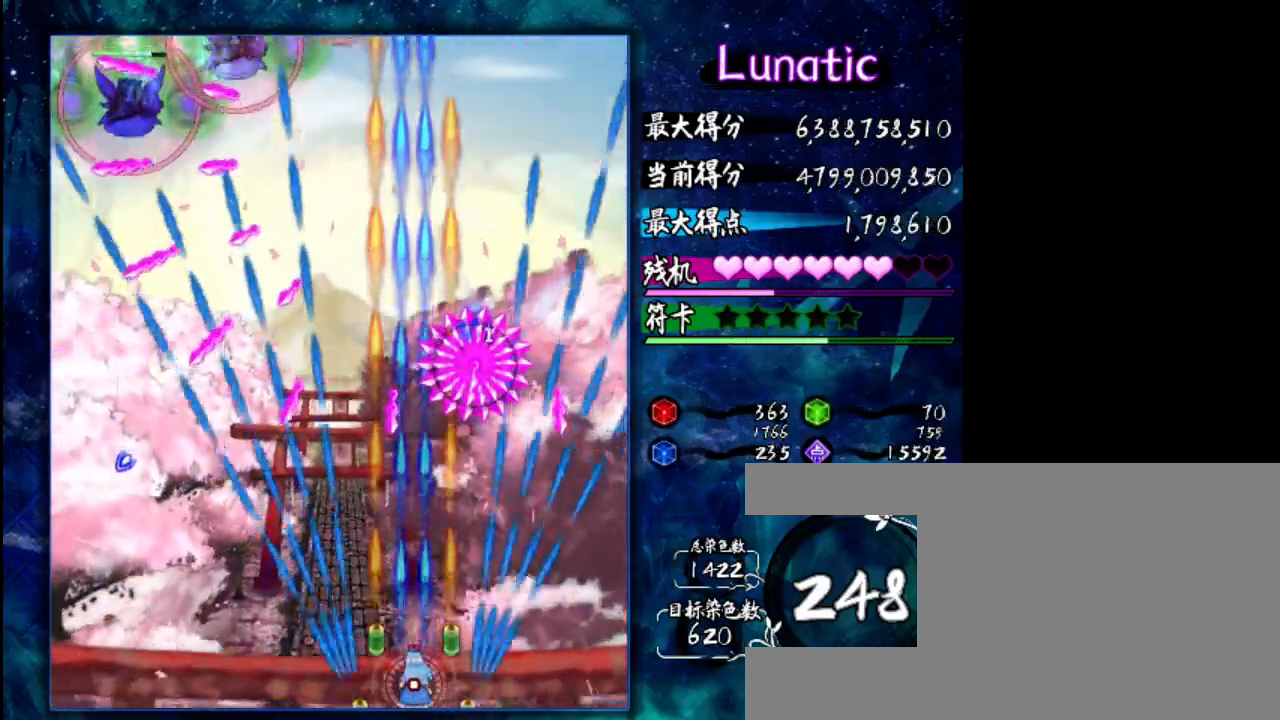
{"keys": ["shift", "z"], "events": [[417, "down", "up"]]}
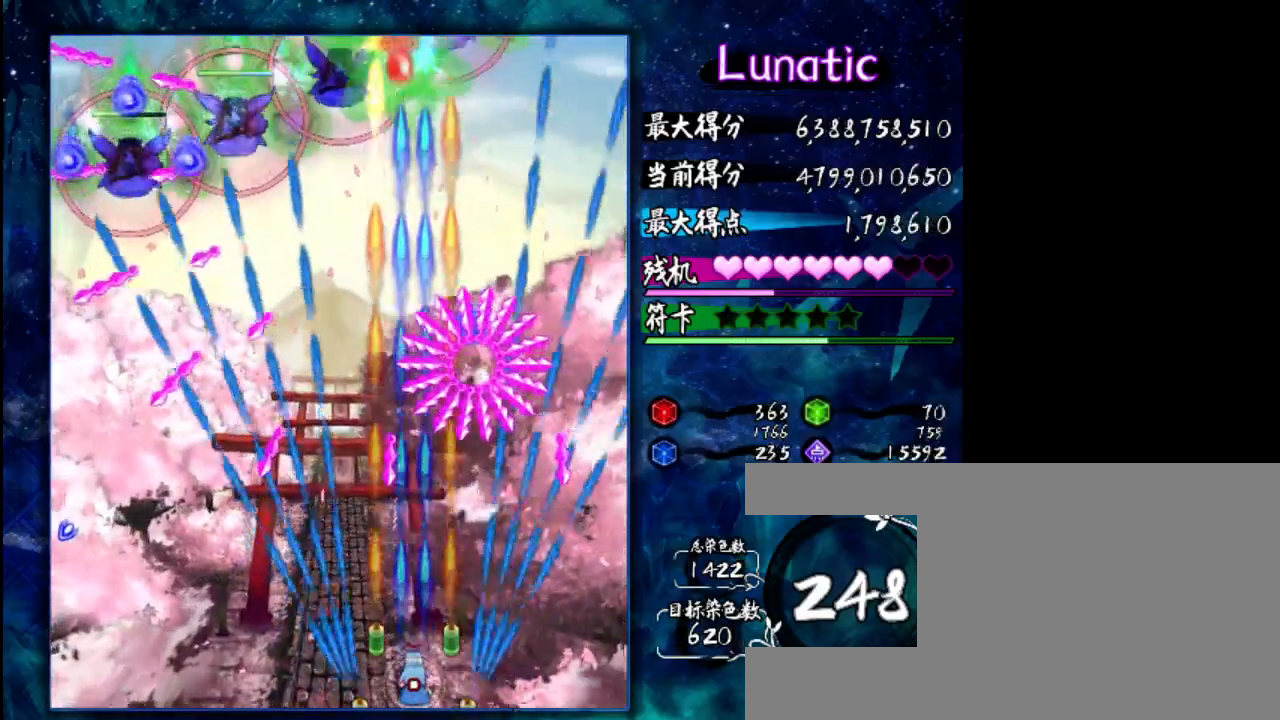
{"keys": ["shift", "z"], "events": []}
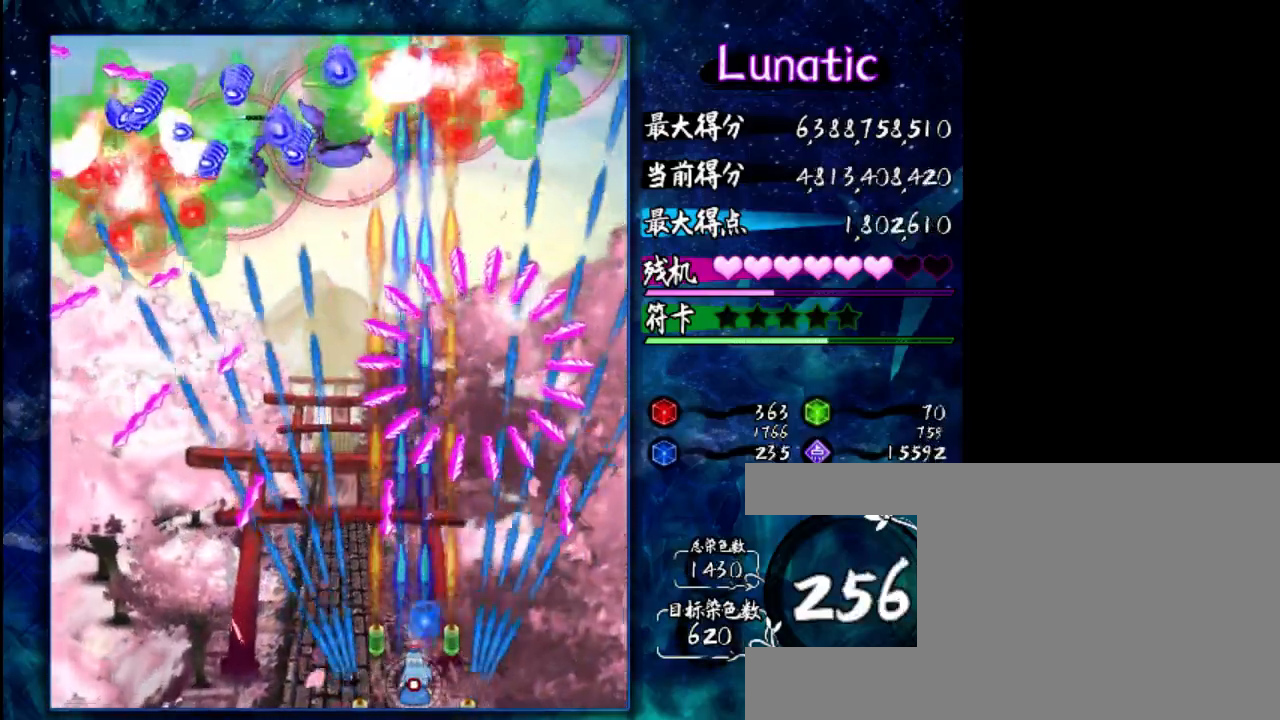
{"keys": ["shift", "z"], "events": []}
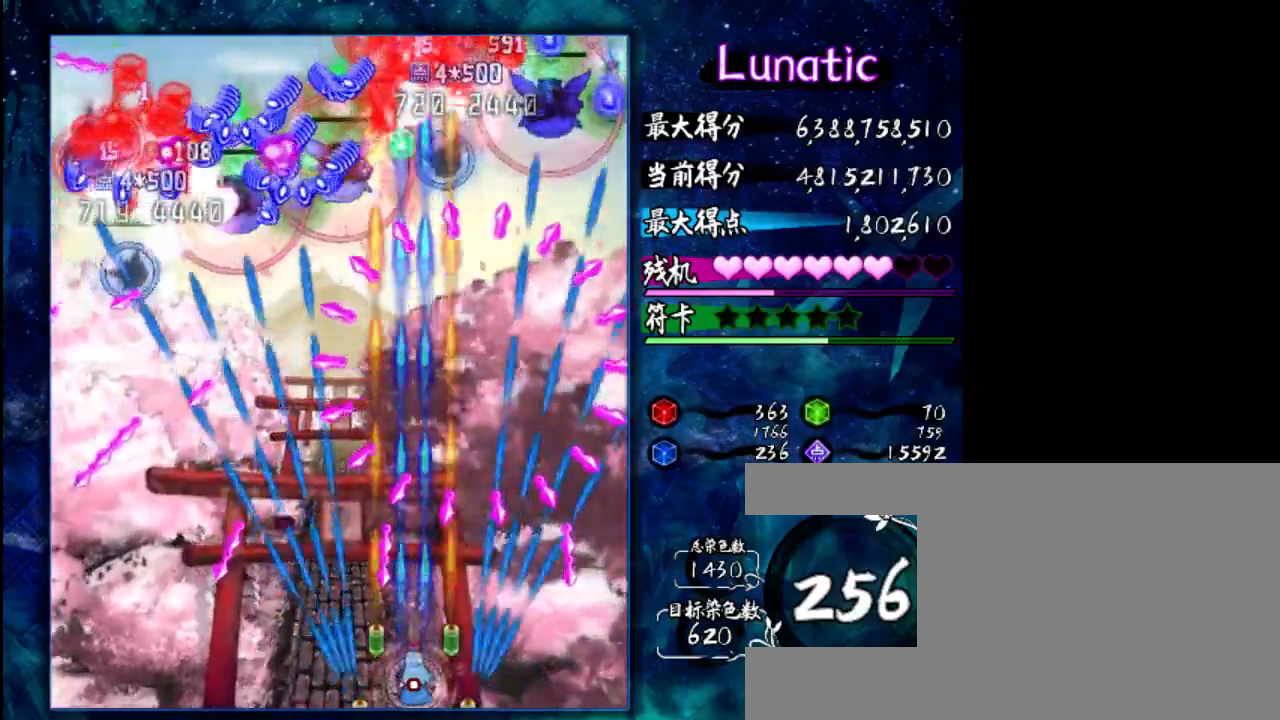
{"keys": ["shift", "z"], "events": []}
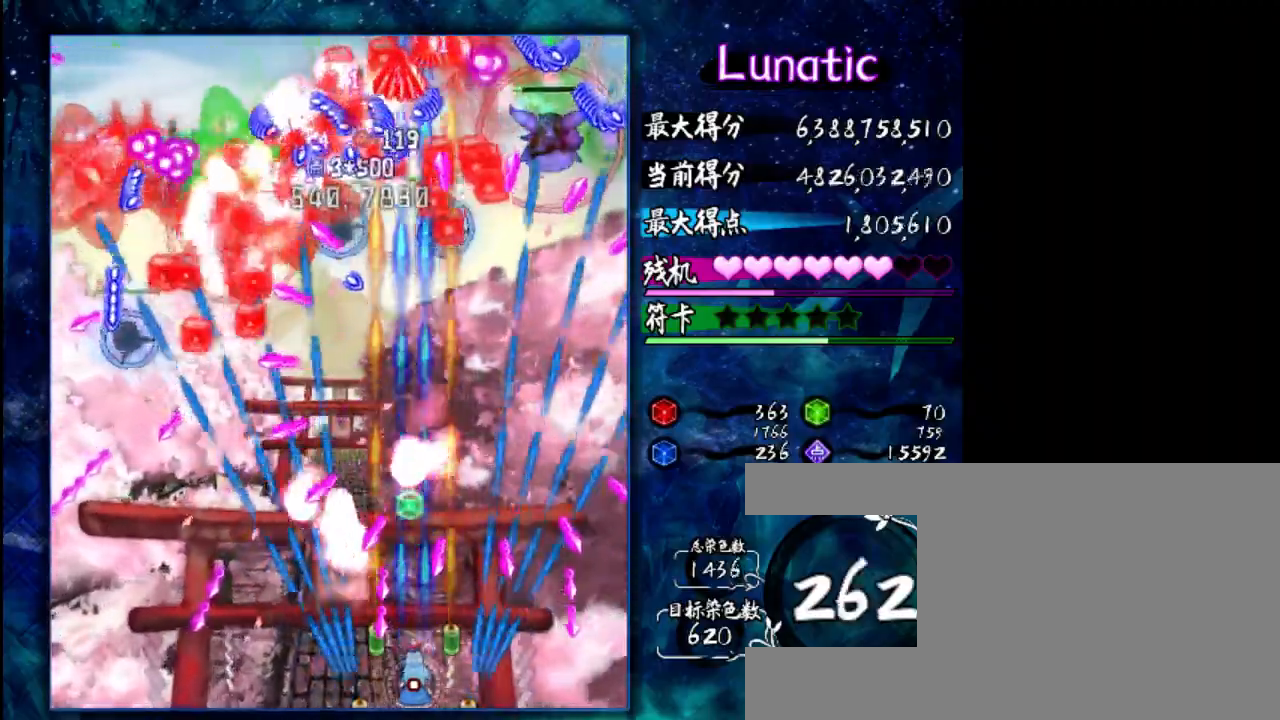
{"keys": ["shift", "z"], "events": []}
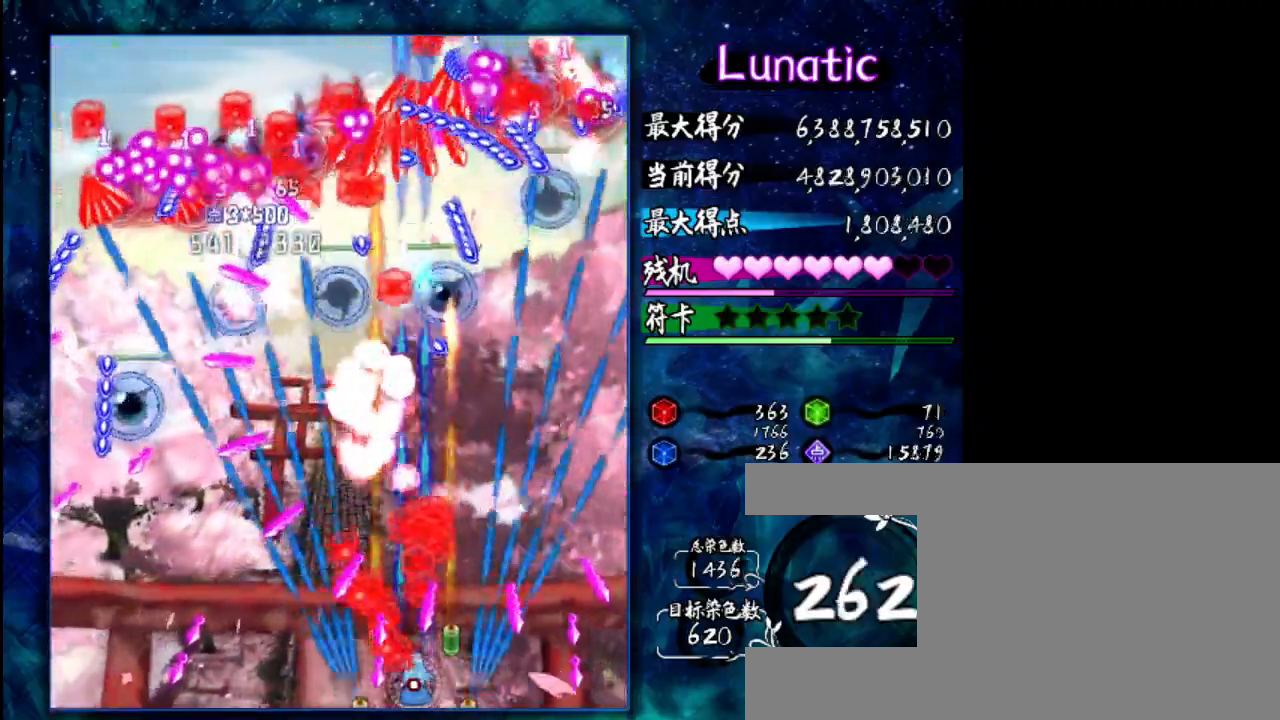
{"keys": ["shift", "z"], "events": [[50, "right", "down"], [183, "right", "up"]]}
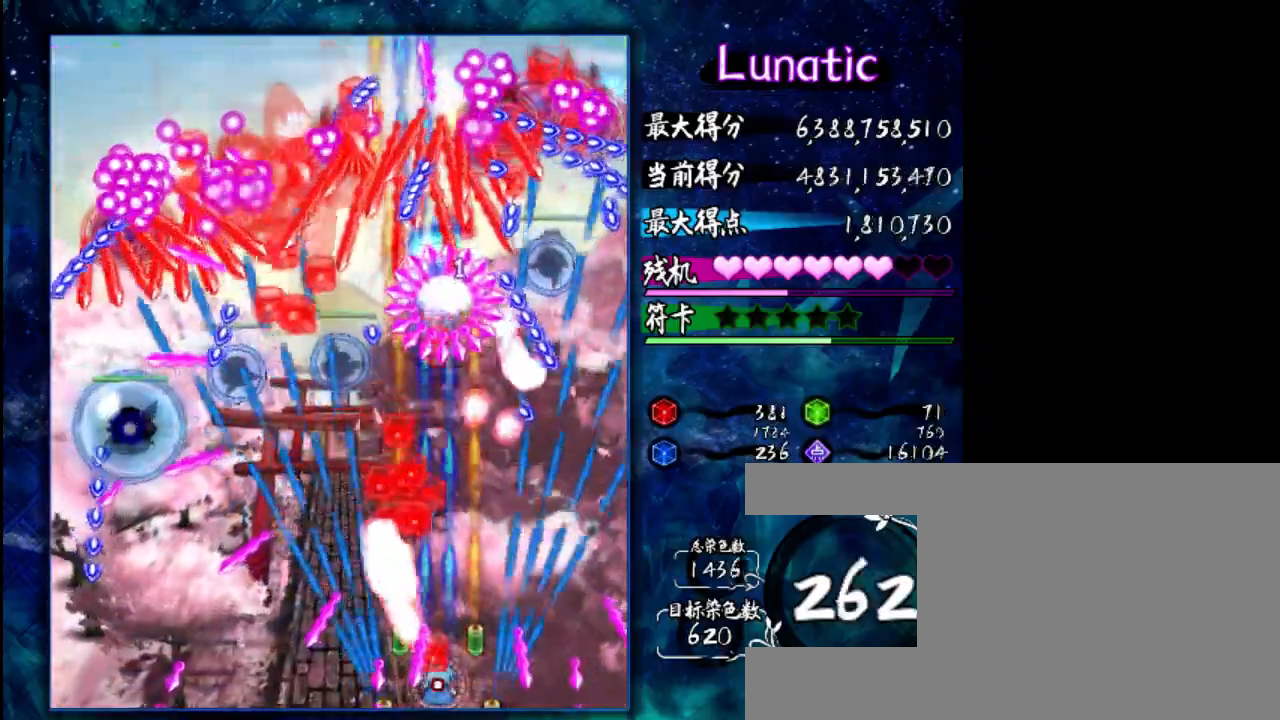
{"keys": ["shift", "z"], "events": []}
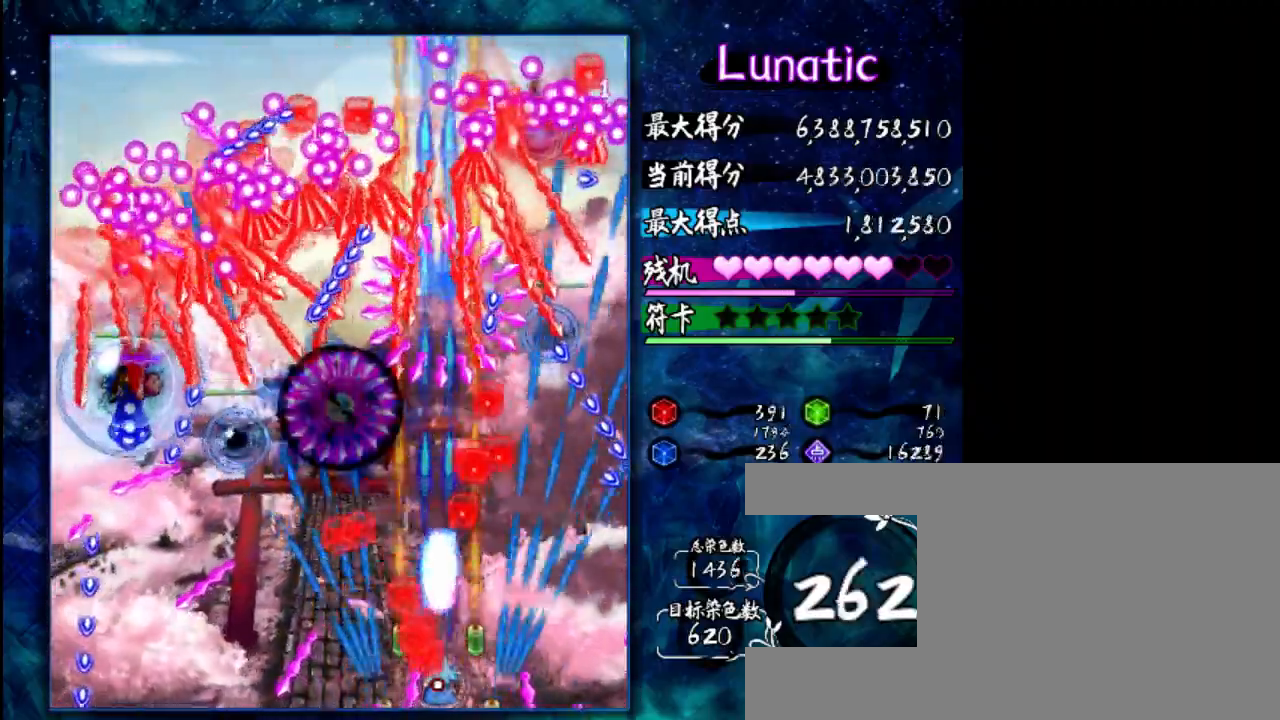
{"keys": ["shift", "z"], "events": []}
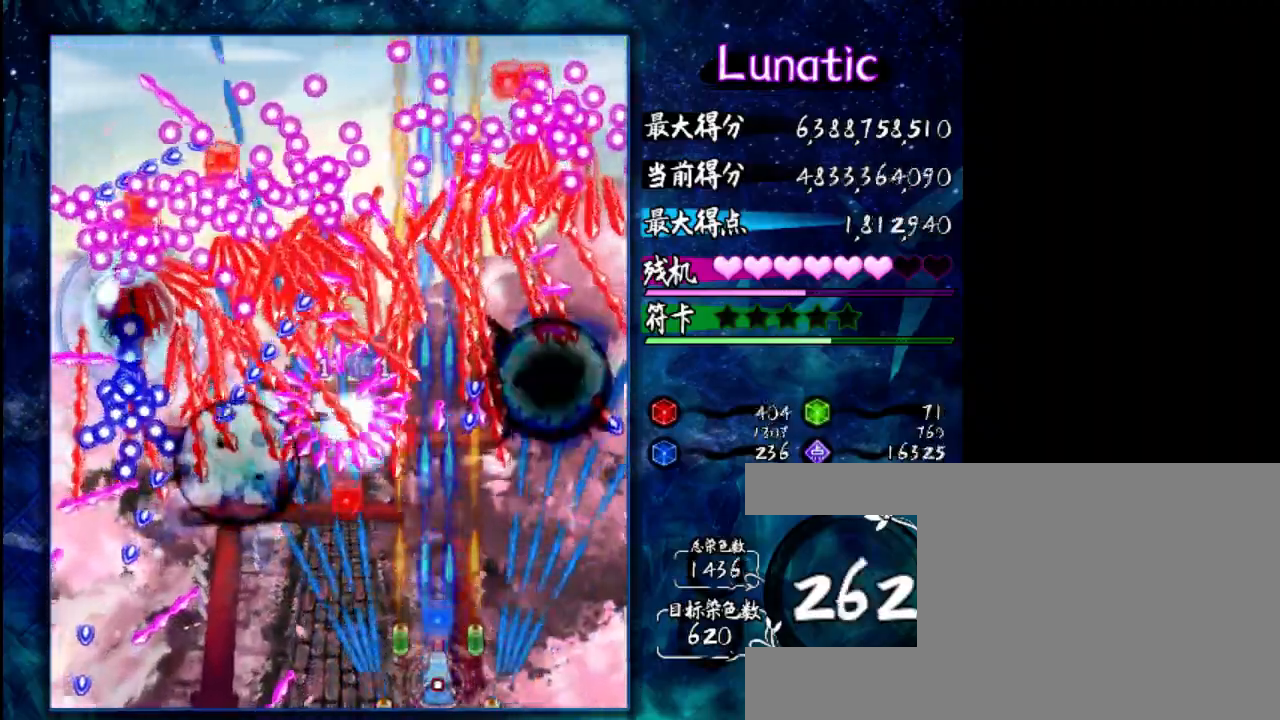
{"keys": ["right", "shift", "z"], "events": [[467, "right", "down"]]}
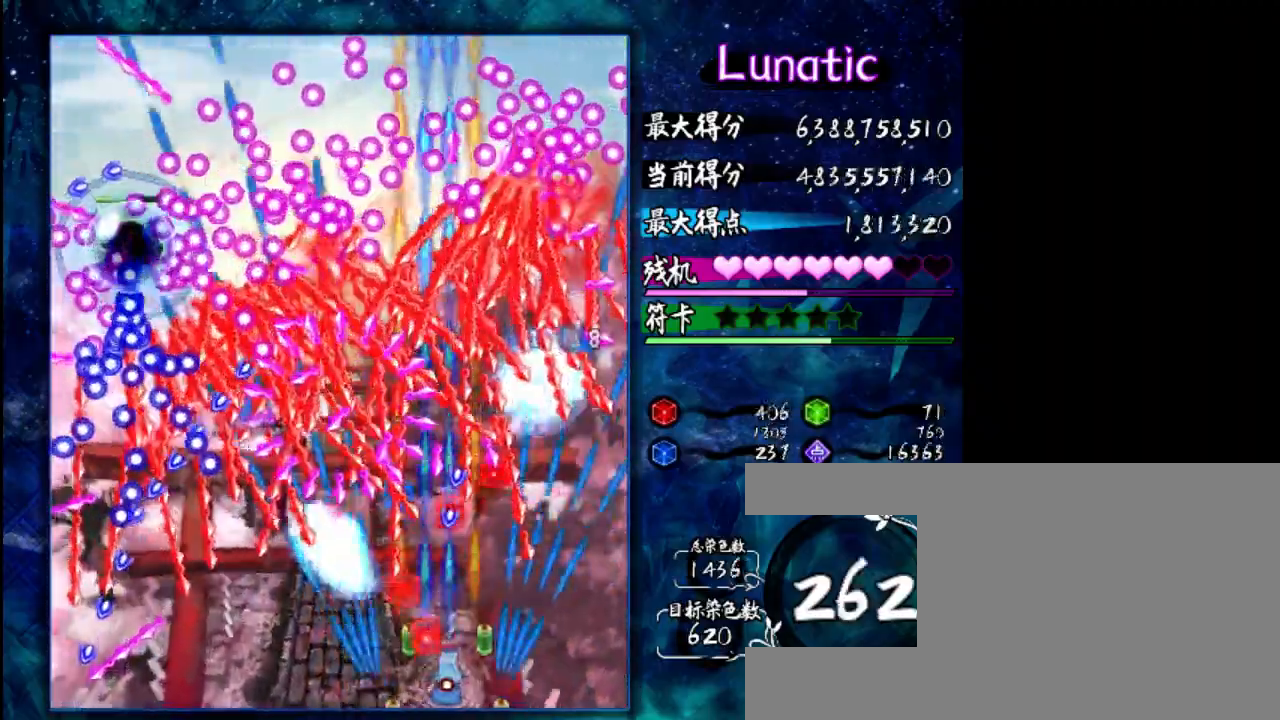
{"keys": ["shift", "z"], "events": [[233, "right", "up"]]}
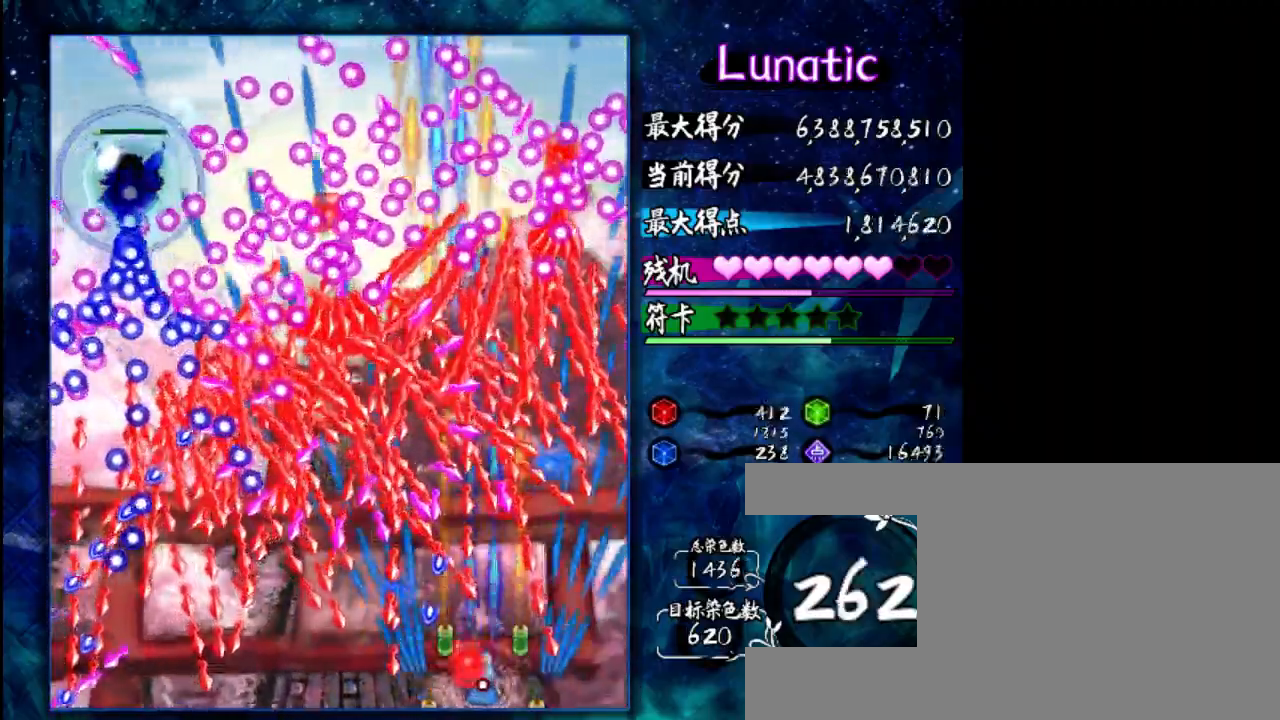
{"keys": ["shift", "z"], "events": []}
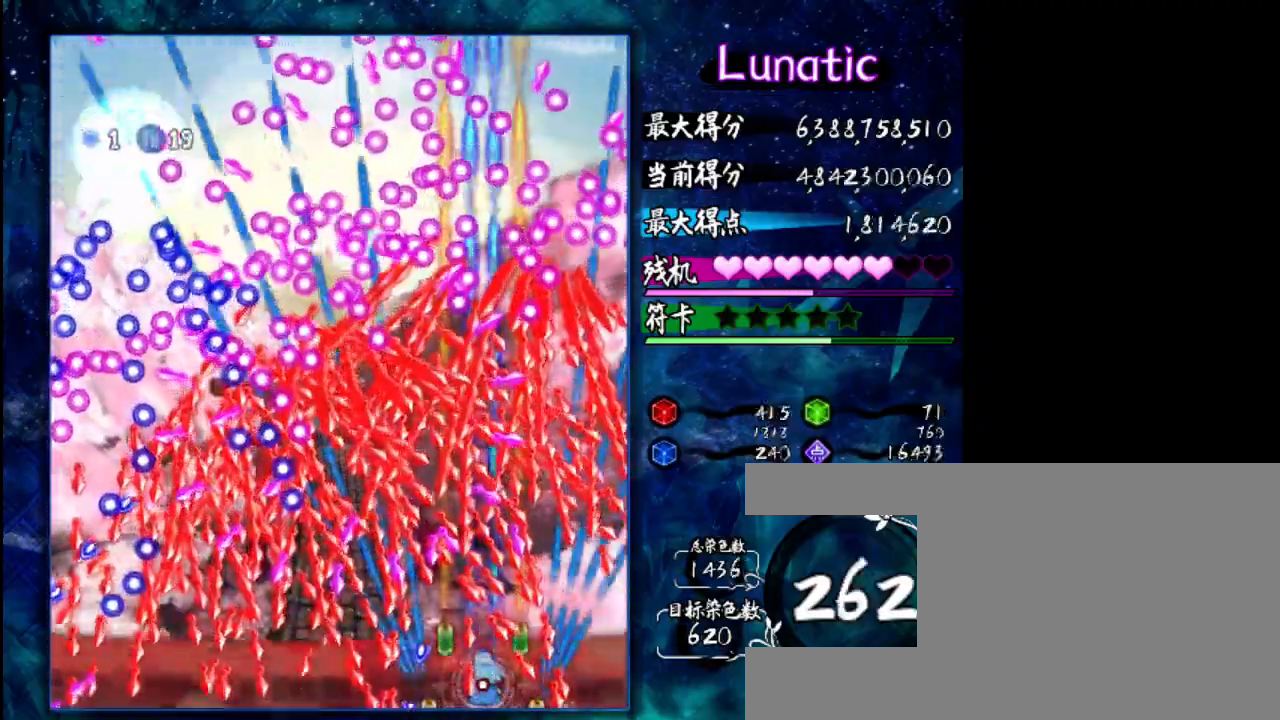
{"keys": ["right", "shift", "z"], "events": [[450, "right", "down"]]}
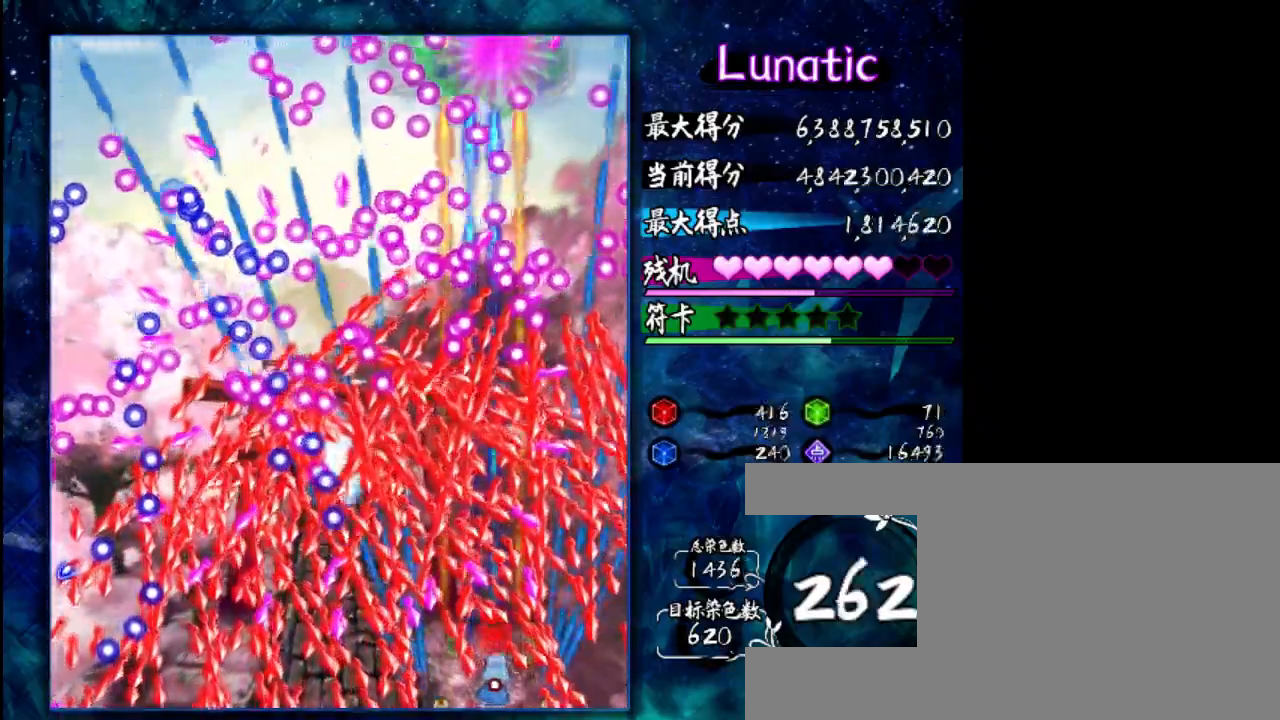
{"keys": ["shift", "up", "z"], "events": [[50, "right", "up"], [383, "up", "down"]]}
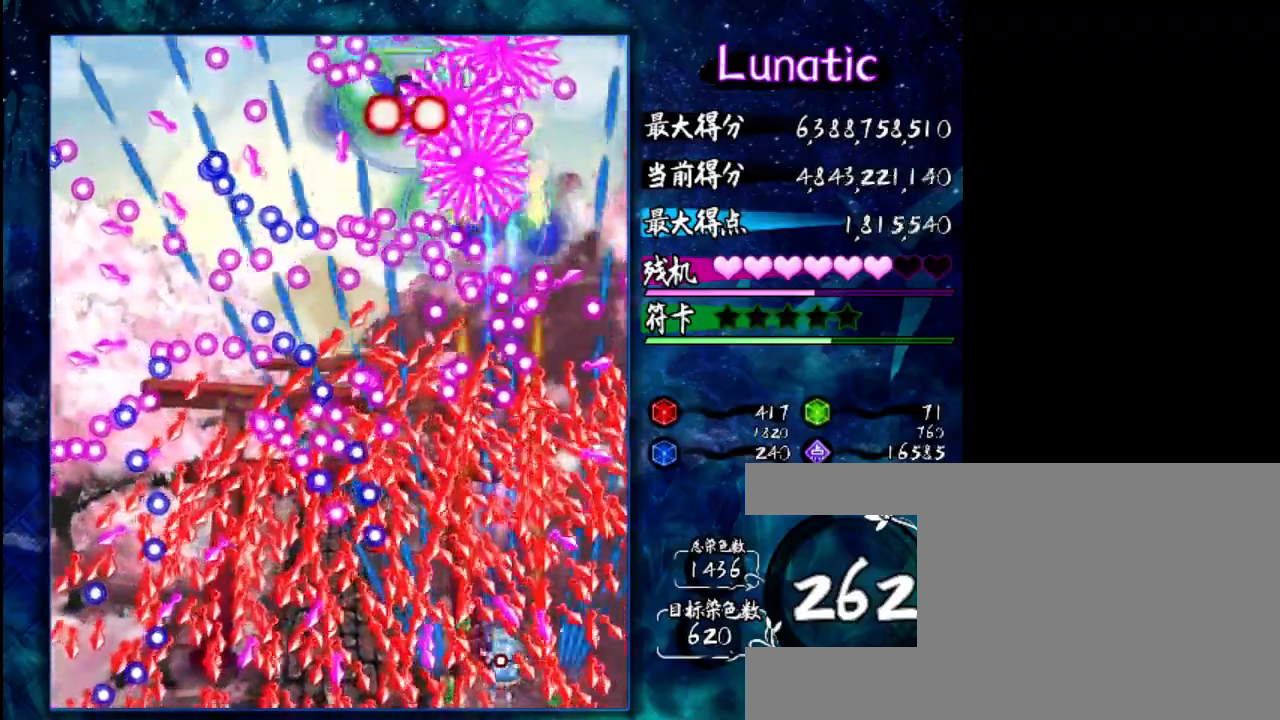
{"keys": ["shift", "z"], "events": [[17, "up", "up"]]}
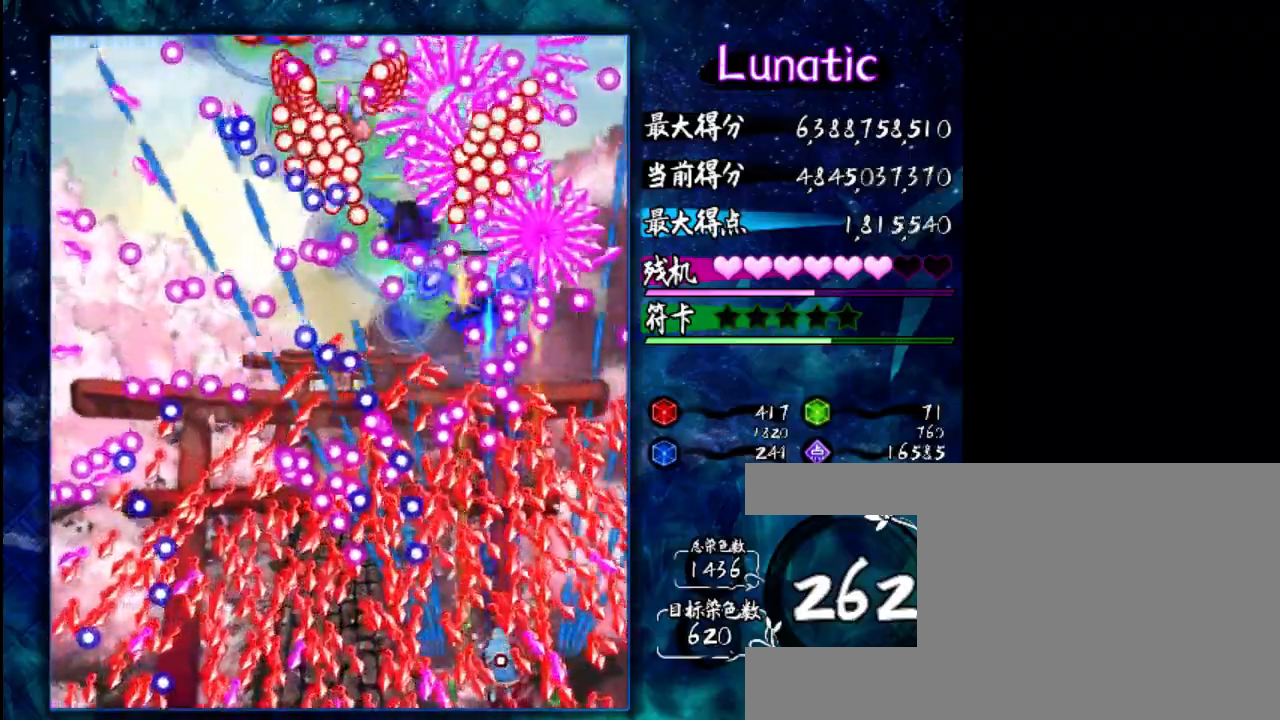
{"keys": ["shift", "z"], "events": [[83, "down", "down"], [183, "right", "down"], [283, "down", "up"], [317, "right", "up"]]}
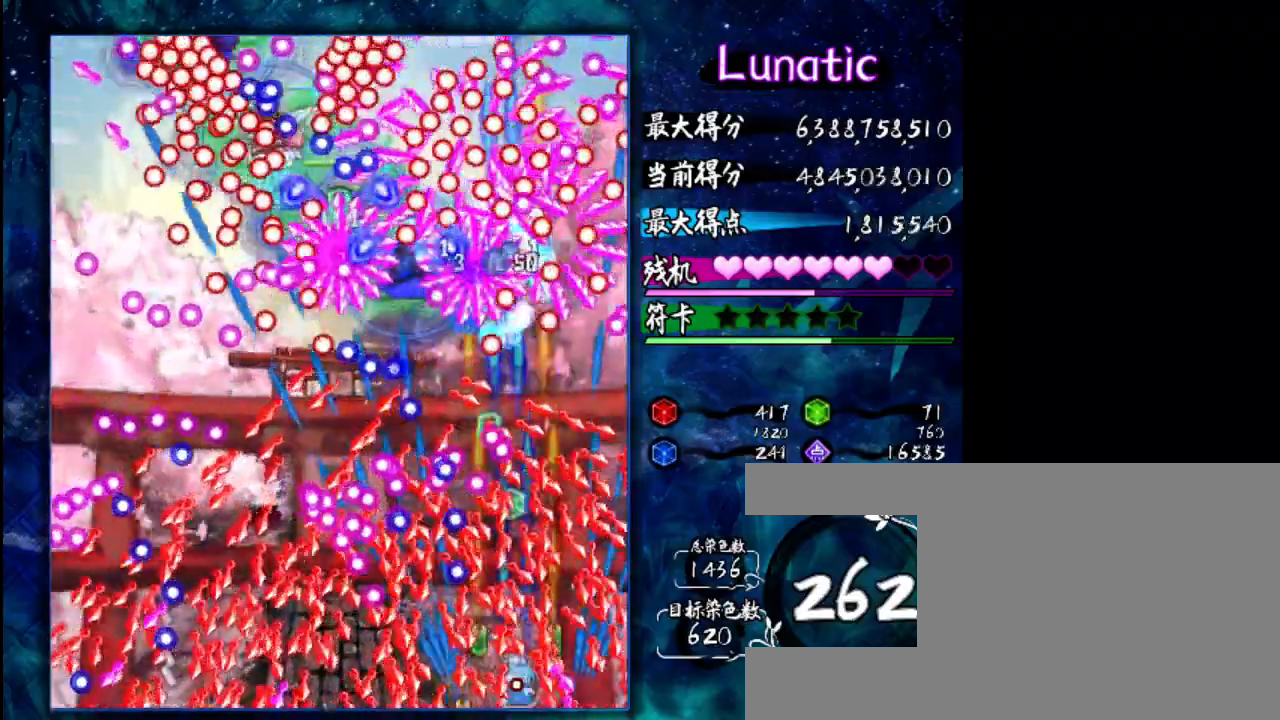
{"keys": ["shift", "z"], "events": []}
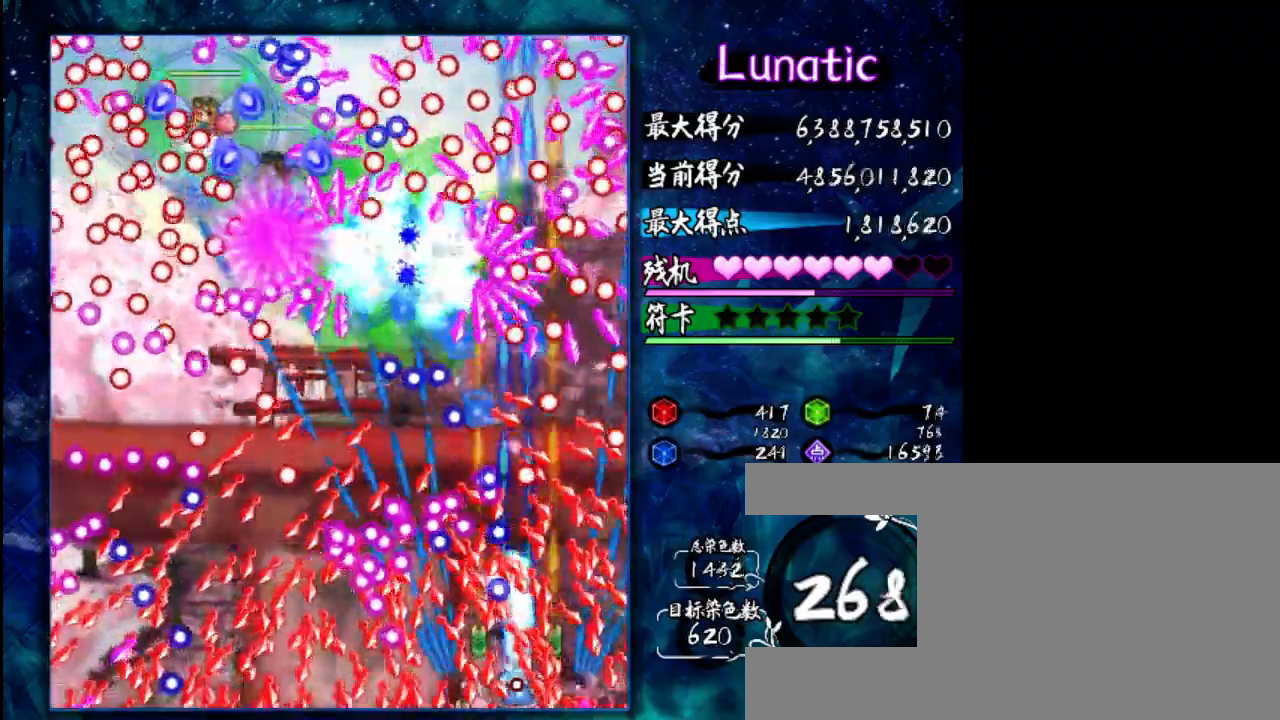
{"keys": ["shift", "z"], "events": []}
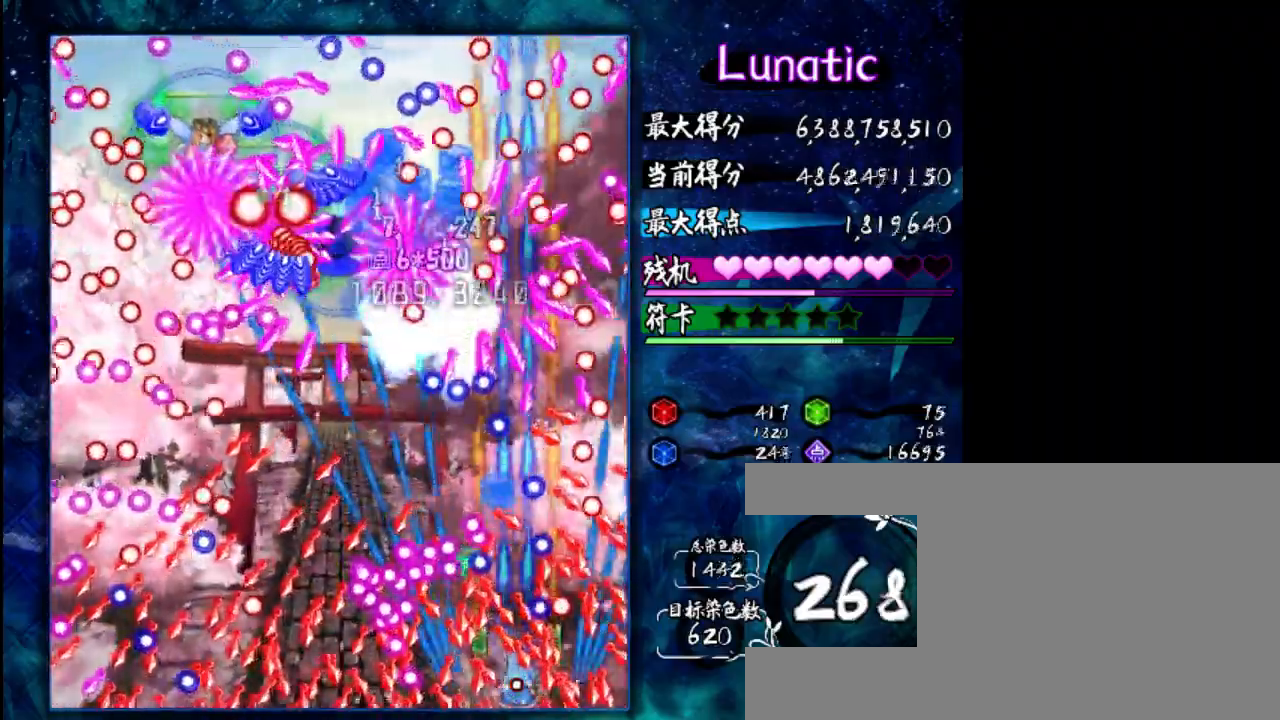
{"keys": ["shift", "z"], "events": []}